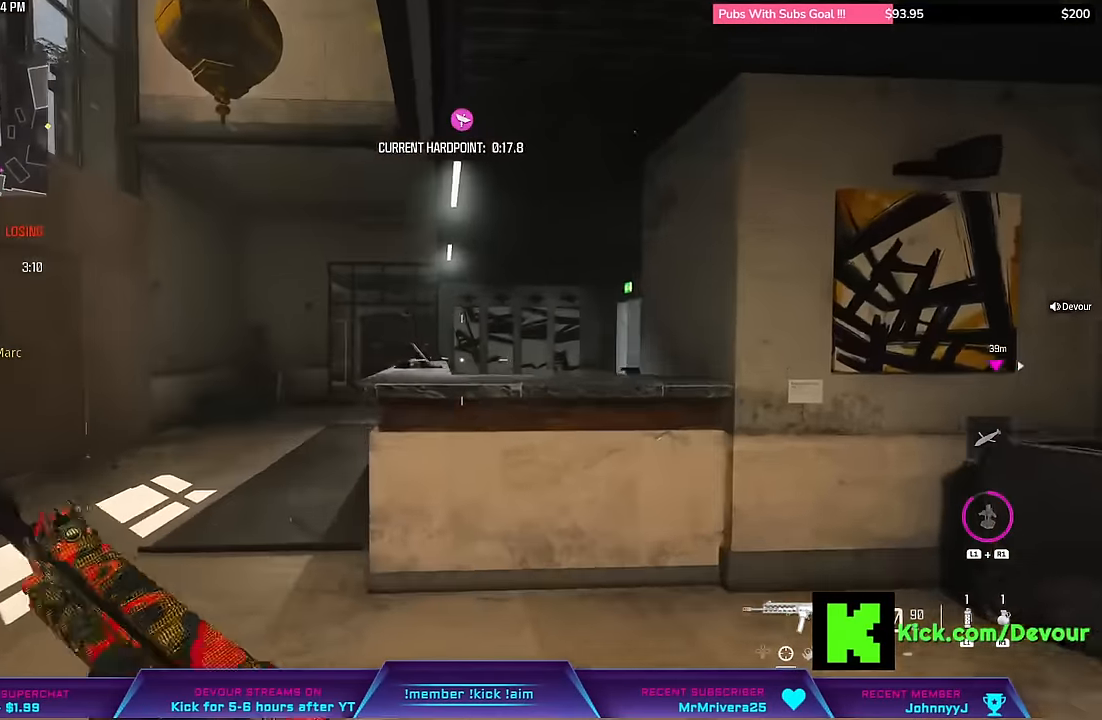
Gameplay with a controller (PlayStation layout); each line is a JSON object with the inputs held at the frame after it. "events" lists button and stick changes between this image and that frame as [ms after this image, input, new state], when the widget could be followed in between. Not read: L1.
{"buttons": [], "left_stick": "up-left", "right_stick": "center"}
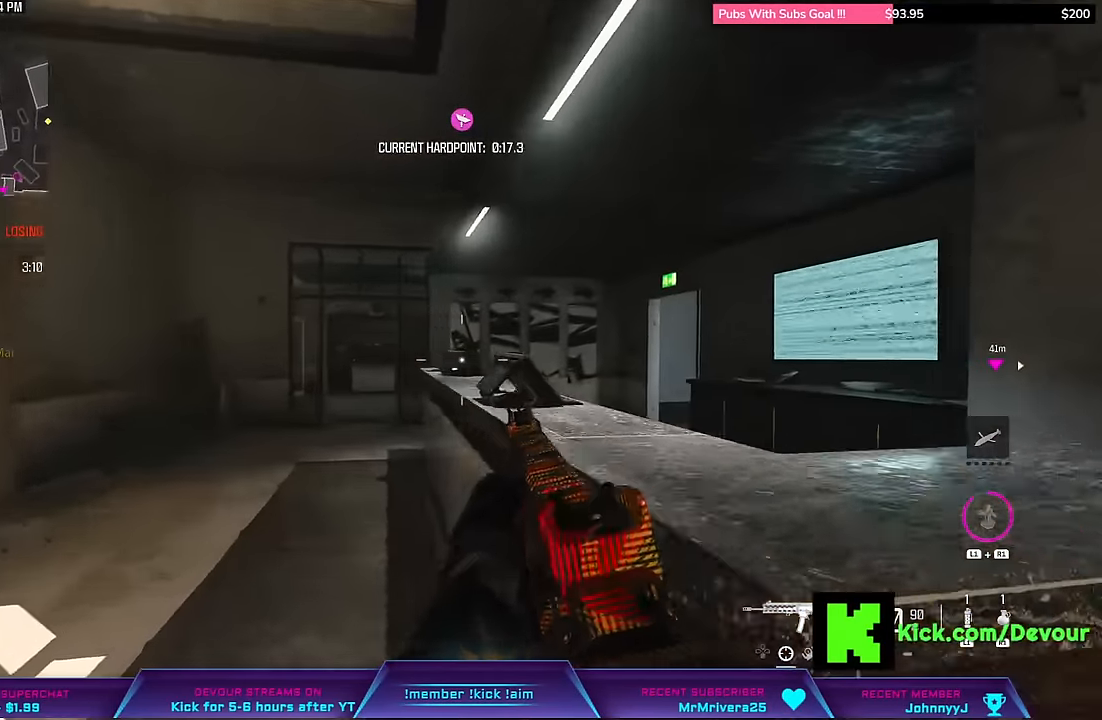
{"buttons": [], "left_stick": "up", "right_stick": "center", "events": [[334, "right_stick", "right"], [400, "left_stick", "up"], [400, "right_stick", "center"]]}
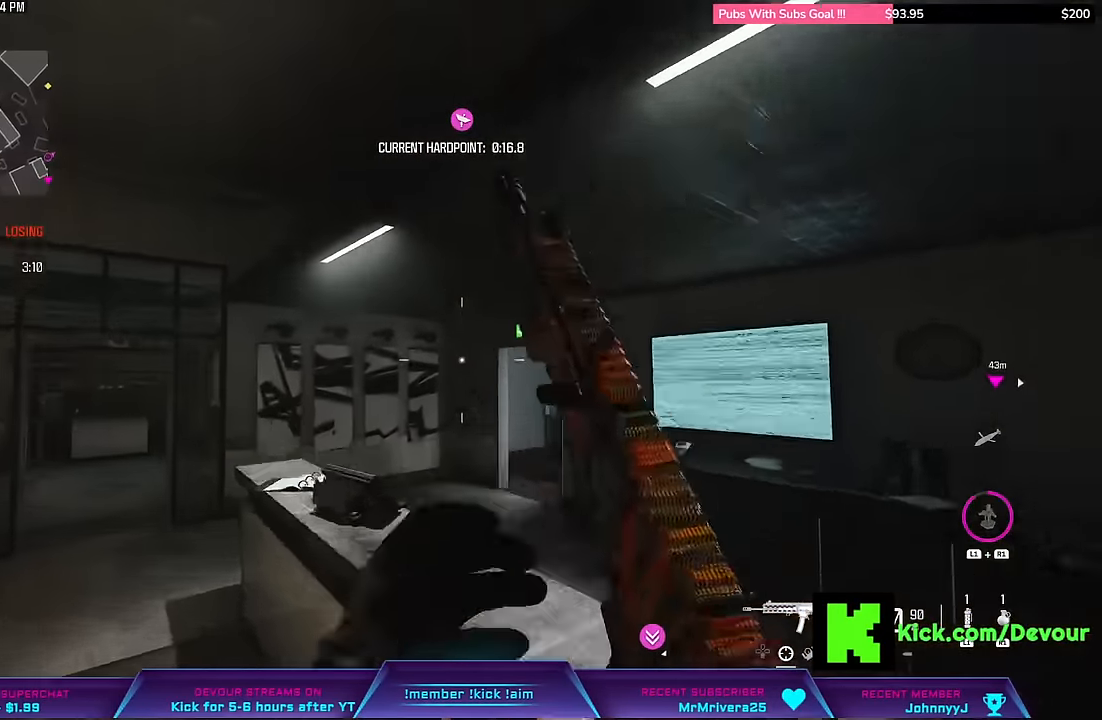
{"buttons": [], "left_stick": "center", "right_stick": "center", "events": [[317, "left_stick", "center"]]}
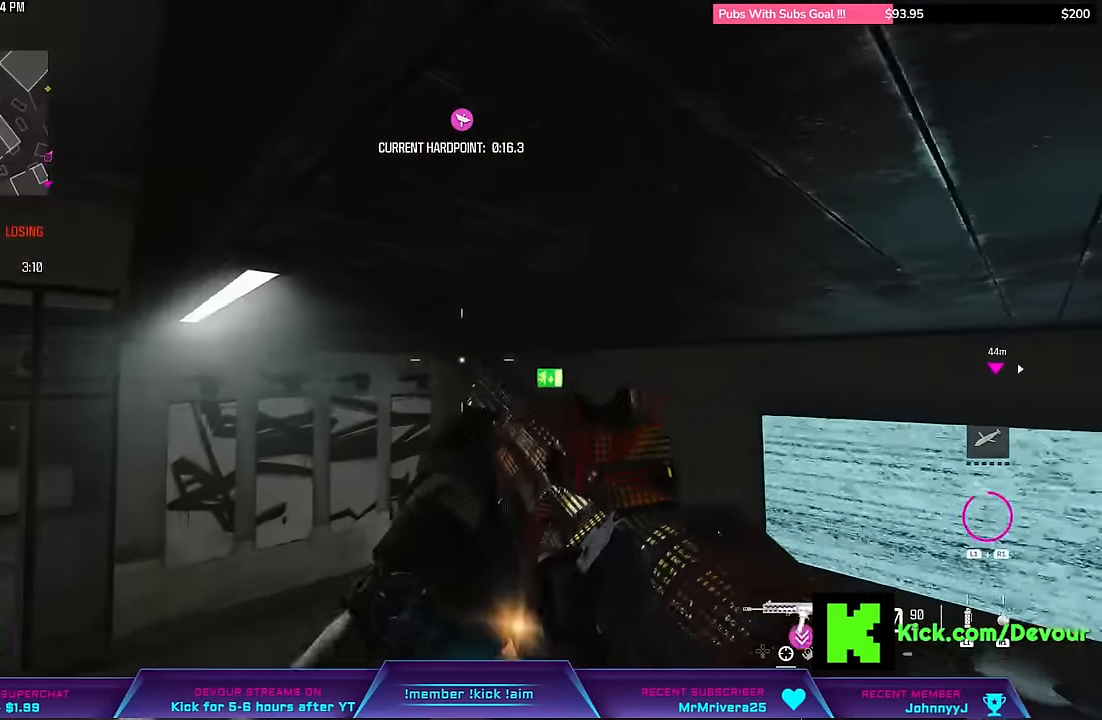
{"buttons": [], "left_stick": "center", "right_stick": "center", "events": [[117, "left_stick", "down"], [184, "left_stick", "center"], [367, "CROSS", "down"], [450, "CROSS", "up"]]}
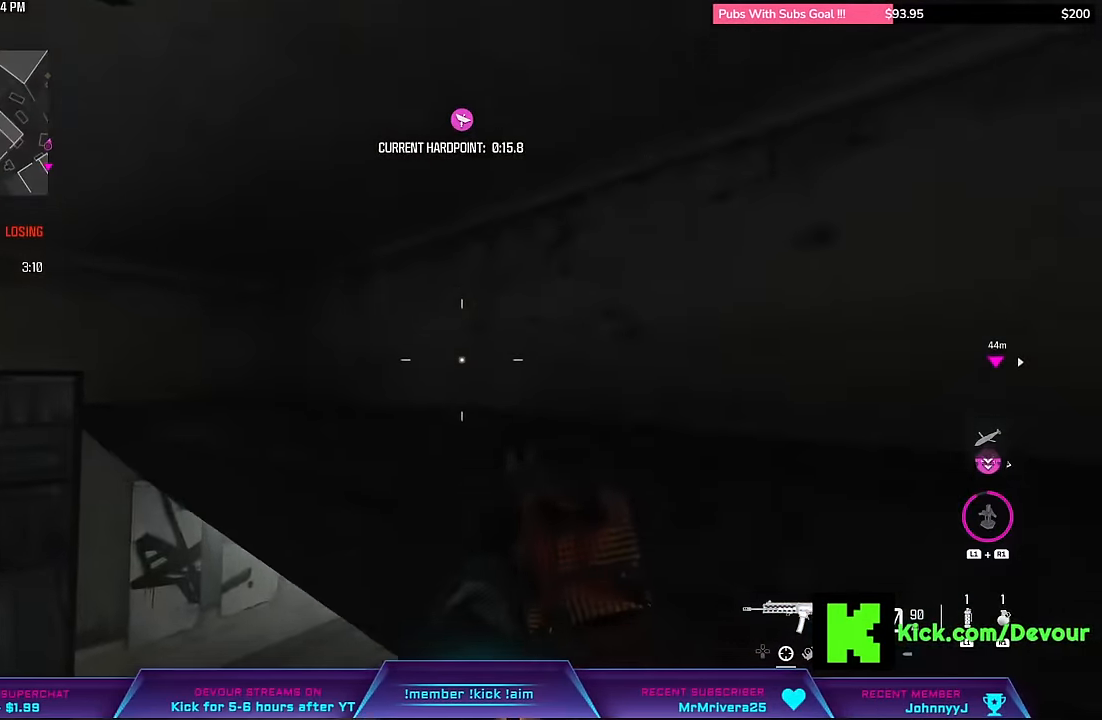
{"buttons": ["L3"], "left_stick": "up", "right_stick": "center", "events": [[17, "L3", "down"], [17, "left_stick", "up"]]}
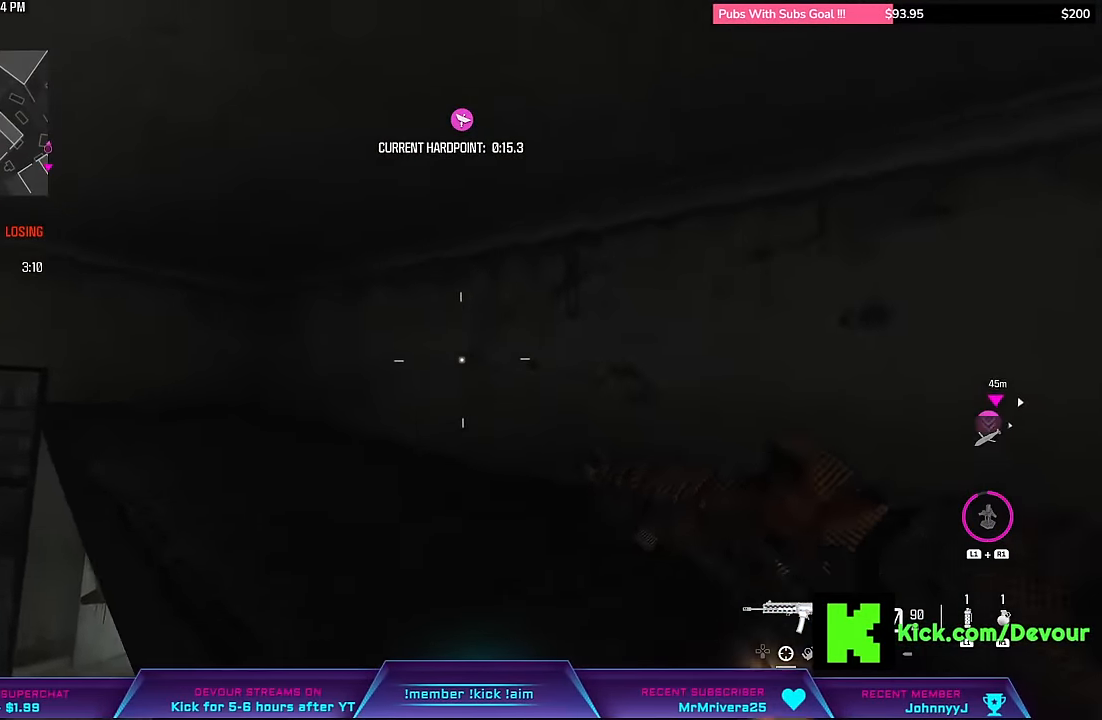
{"buttons": [], "left_stick": "up", "right_stick": "center", "events": [[17, "L3", "up"], [84, "right_stick", "right"], [434, "right_stick", "center"]]}
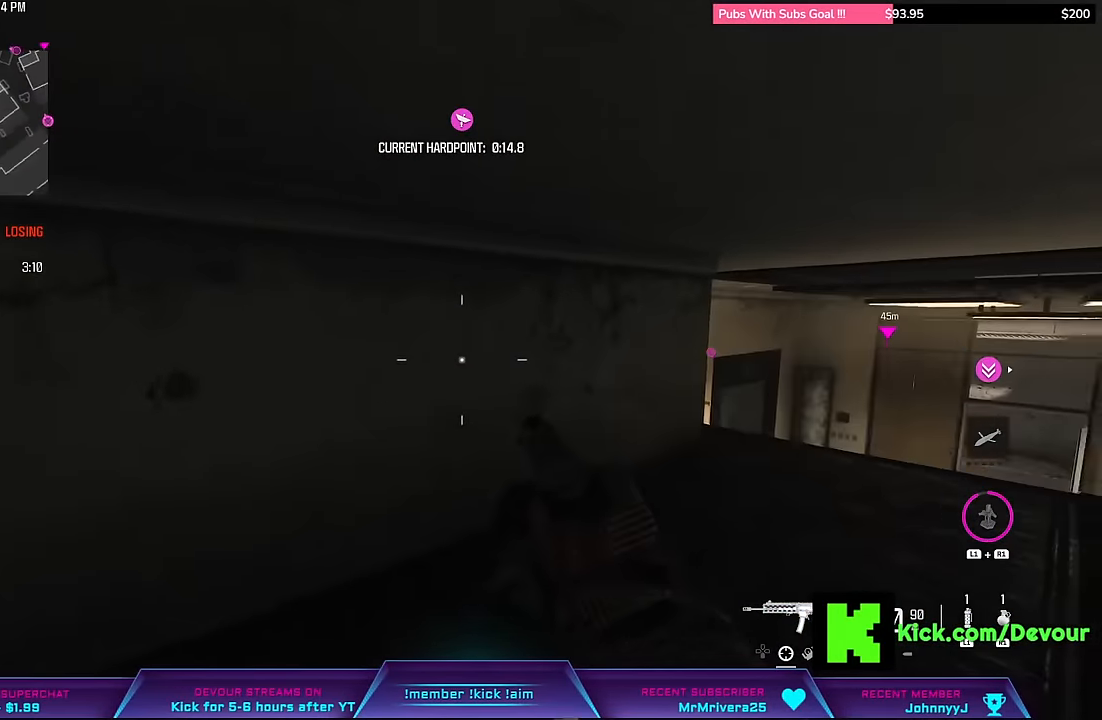
{"buttons": [], "left_stick": "up", "right_stick": "center", "events": [[50, "right_stick", "right"], [284, "right_stick", "center"]]}
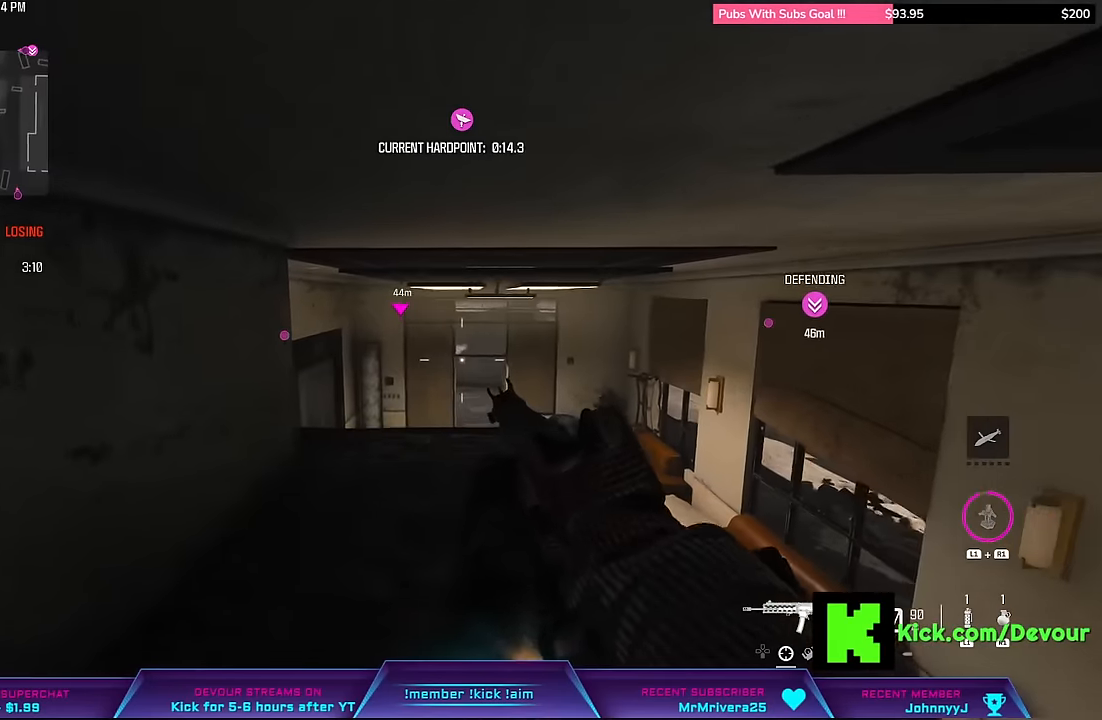
{"buttons": [], "left_stick": "up", "right_stick": "center", "events": []}
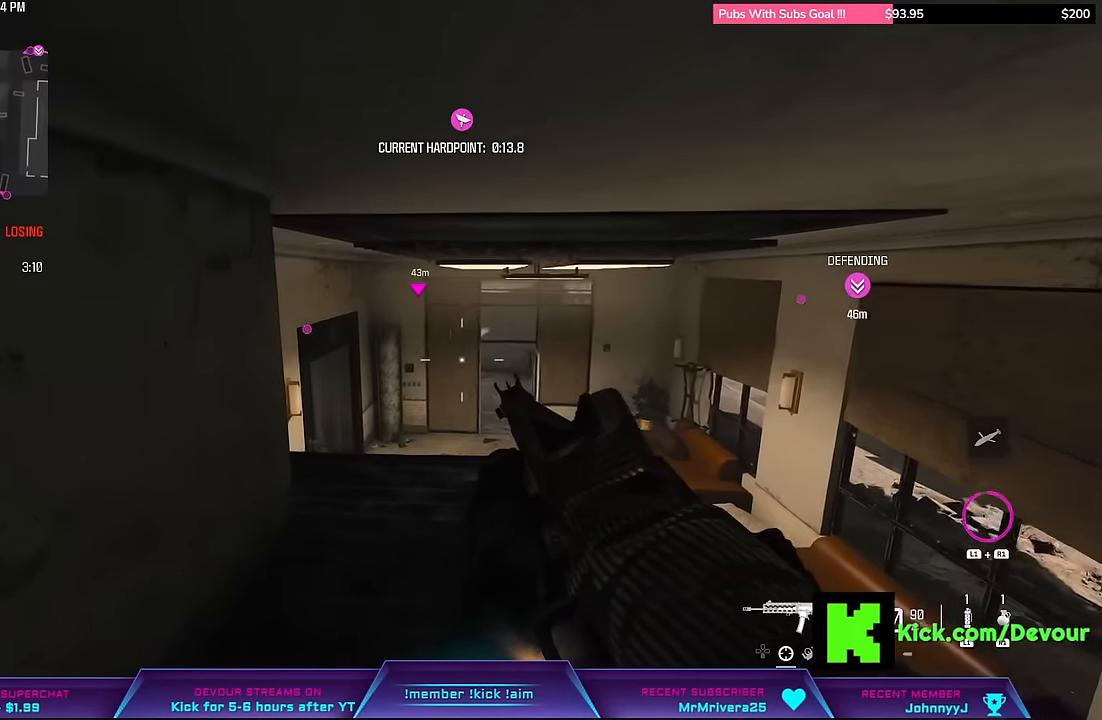
{"buttons": [], "left_stick": "up", "right_stick": "center", "events": []}
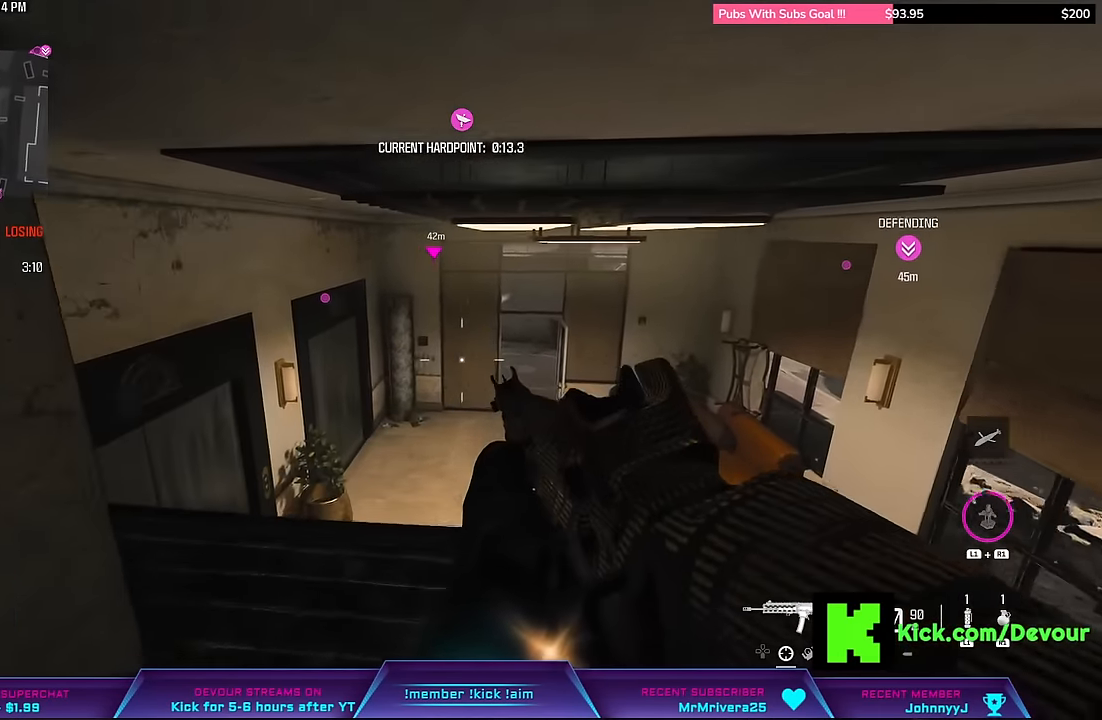
{"buttons": [], "left_stick": "up", "right_stick": "left", "events": [[67, "right_stick", "left"]]}
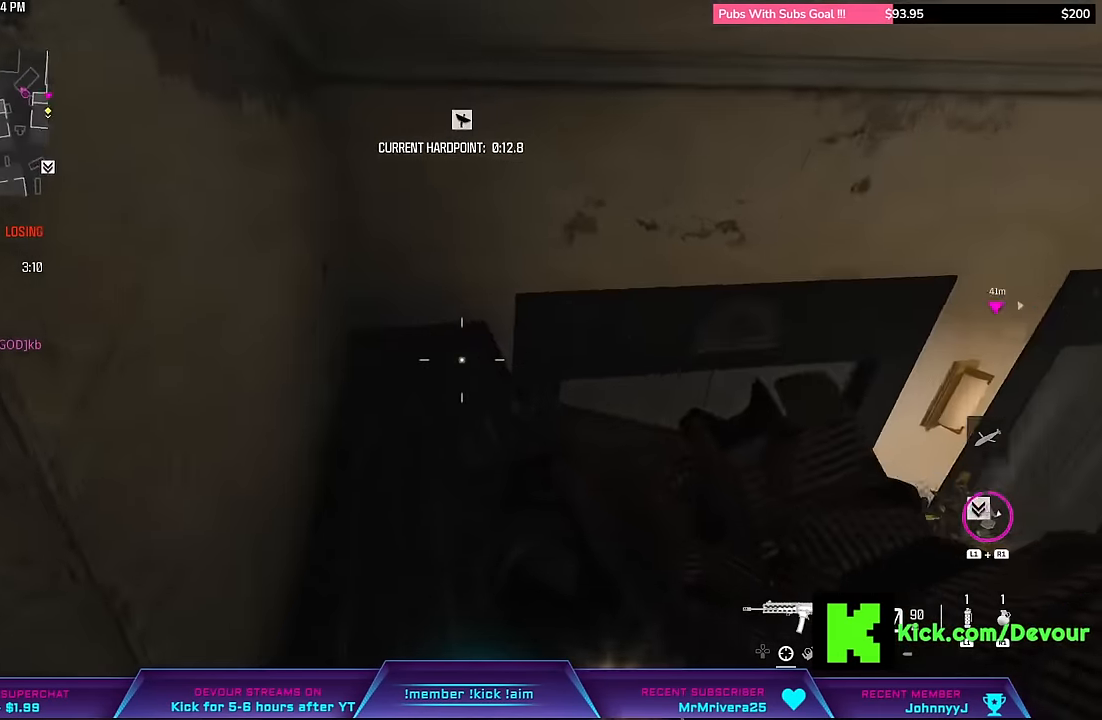
{"buttons": [], "left_stick": "left", "right_stick": "right", "events": [[100, "right_stick", "center"], [234, "right_stick", "right"], [317, "left_stick", "left"]]}
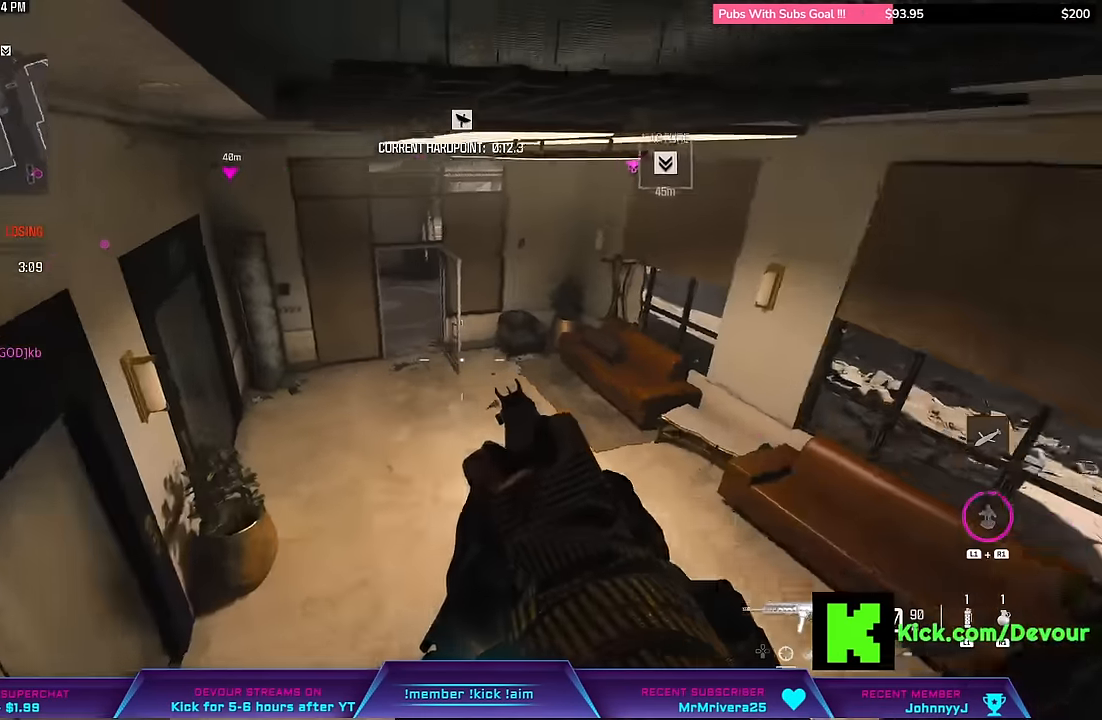
{"buttons": [], "left_stick": "down-left", "right_stick": "right", "events": [[100, "left_stick", "down-left"], [184, "right_stick", "center"], [500, "right_stick", "right"]]}
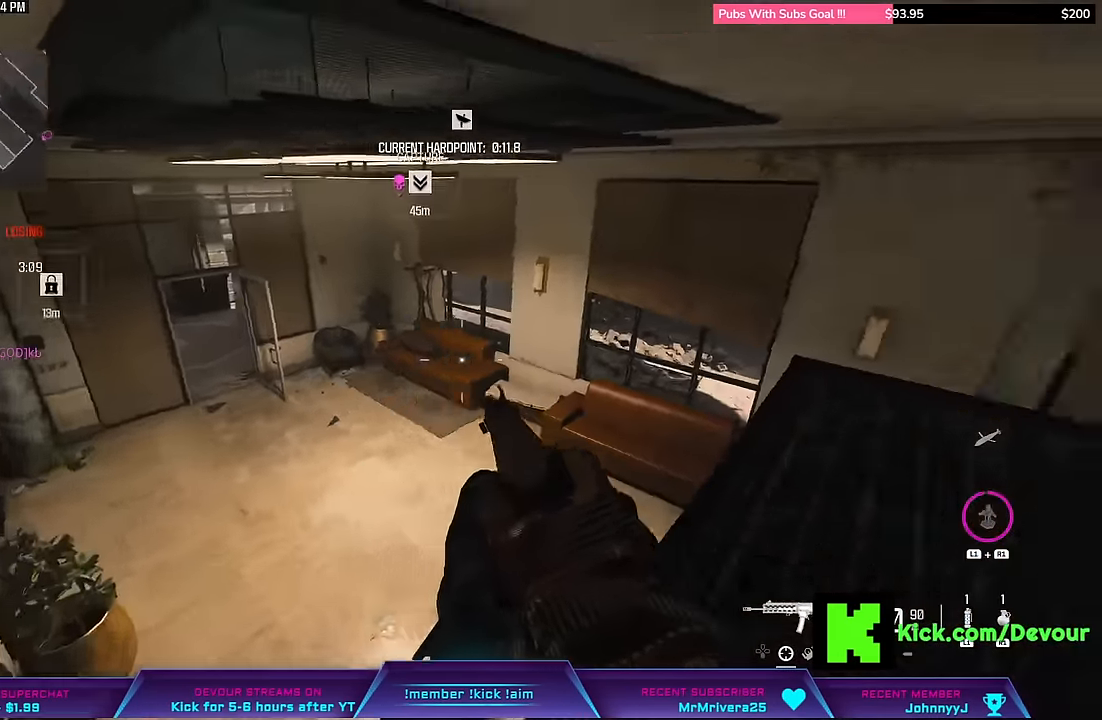
{"buttons": [], "left_stick": "down", "right_stick": "center", "events": [[200, "right_stick", "center"], [234, "left_stick", "down"]]}
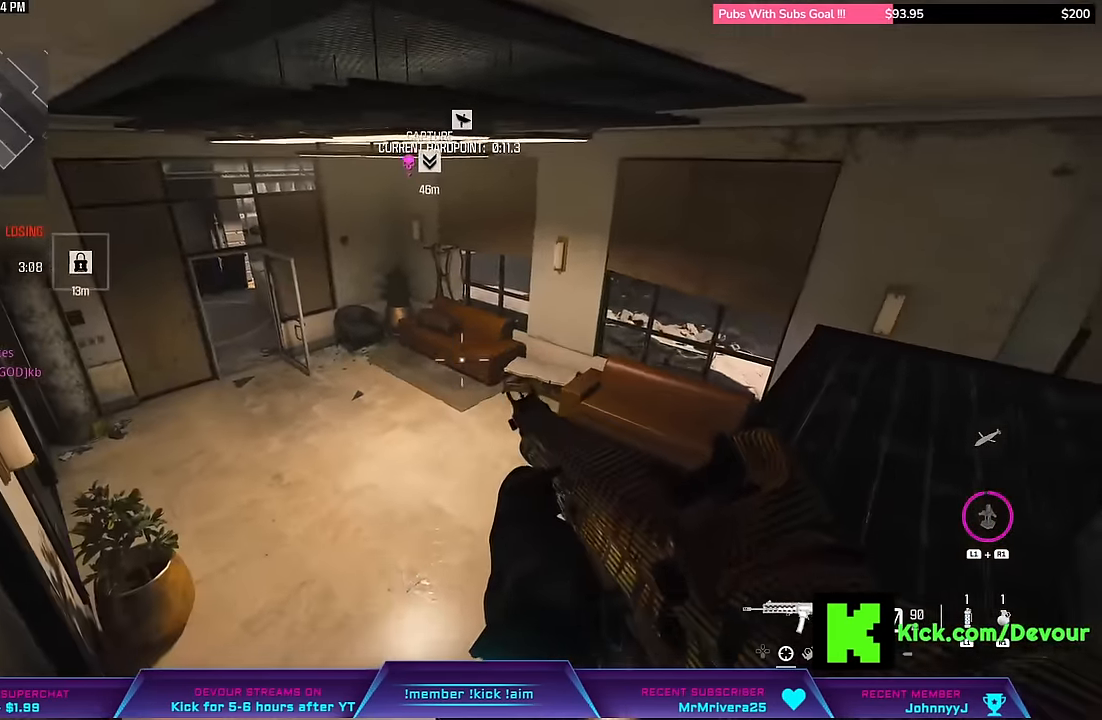
{"buttons": ["L2"], "left_stick": "center", "right_stick": "center", "events": [[317, "L2", "down"], [367, "left_stick", "center"]]}
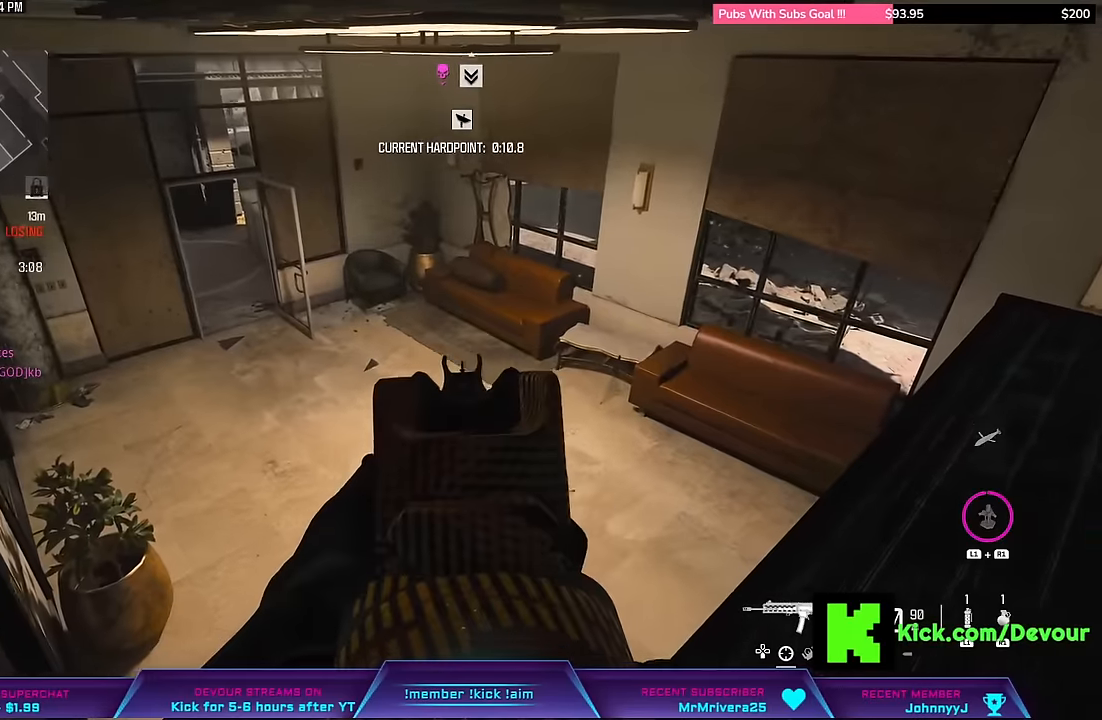
{"buttons": ["L2"], "left_stick": "down", "right_stick": "center", "events": [[33, "right_stick", "left"], [50, "left_stick", "down"], [333, "right_stick", "center"]]}
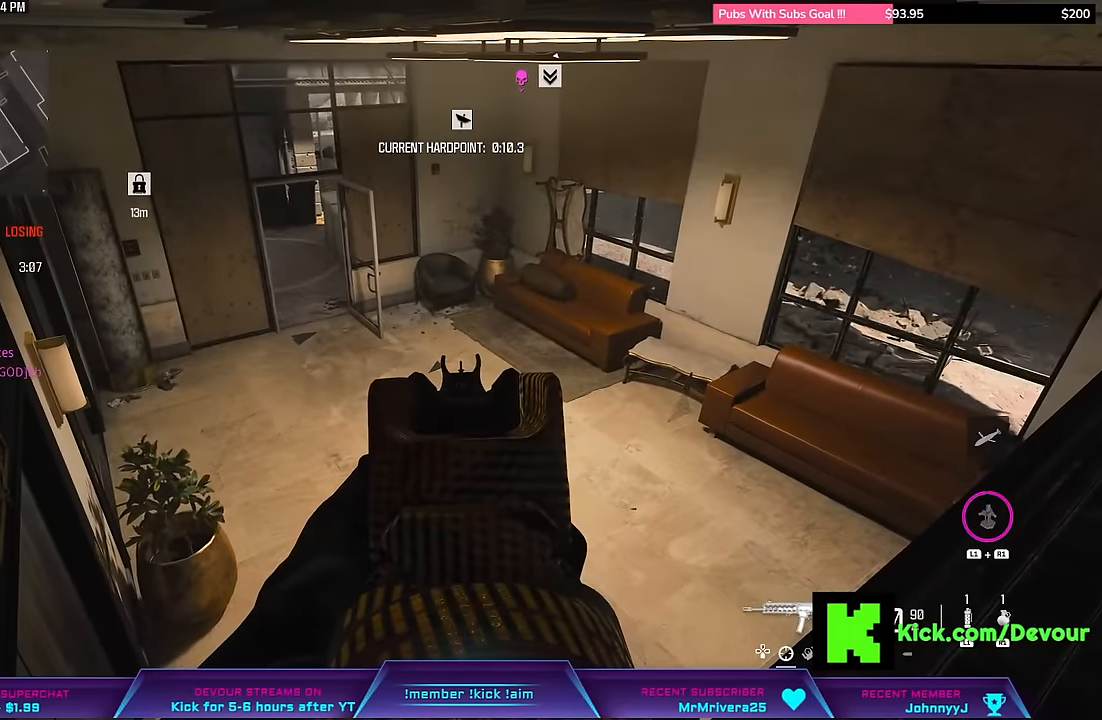
{"buttons": ["L2"], "left_stick": "center", "right_stick": "center", "events": [[350, "left_stick", "center"]]}
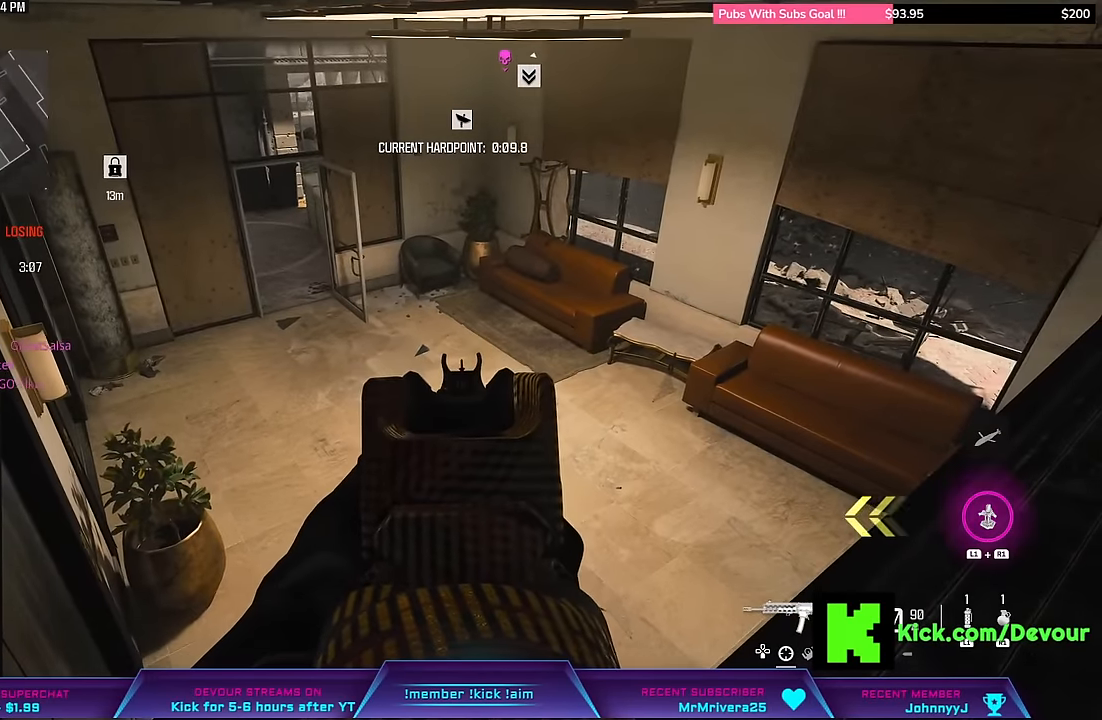
{"buttons": ["L2"], "left_stick": "down", "right_stick": "center", "events": [[250, "left_stick", "down"]]}
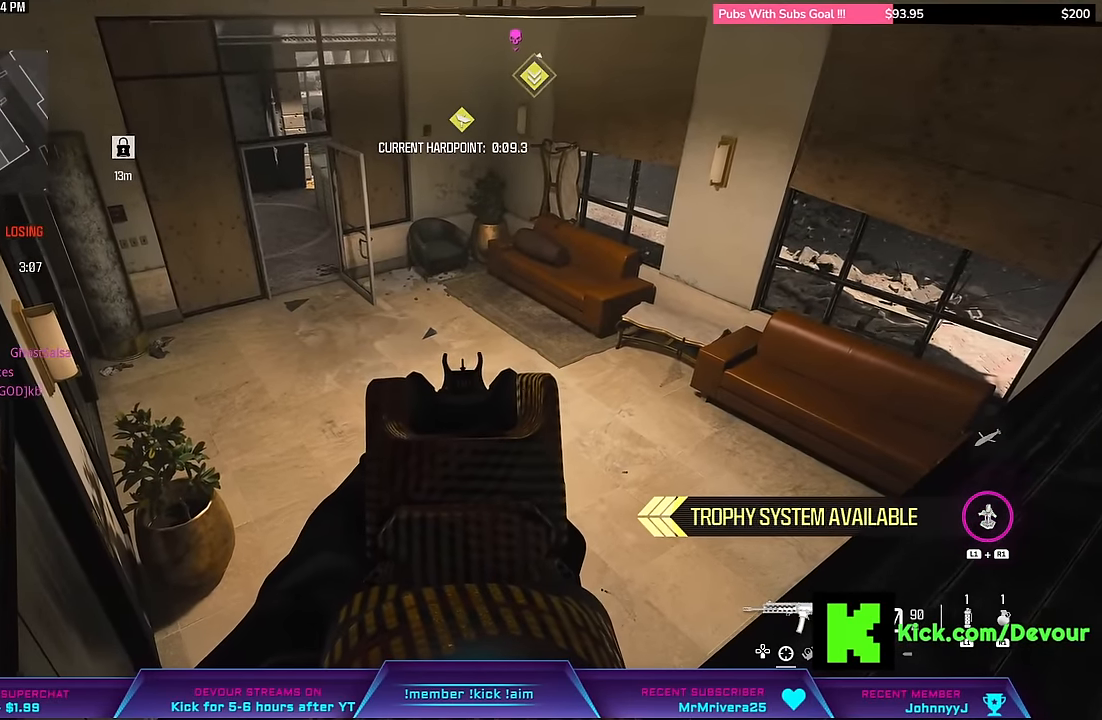
{"buttons": ["L2"], "left_stick": "center", "right_stick": "center", "events": [[217, "left_stick", "center"]]}
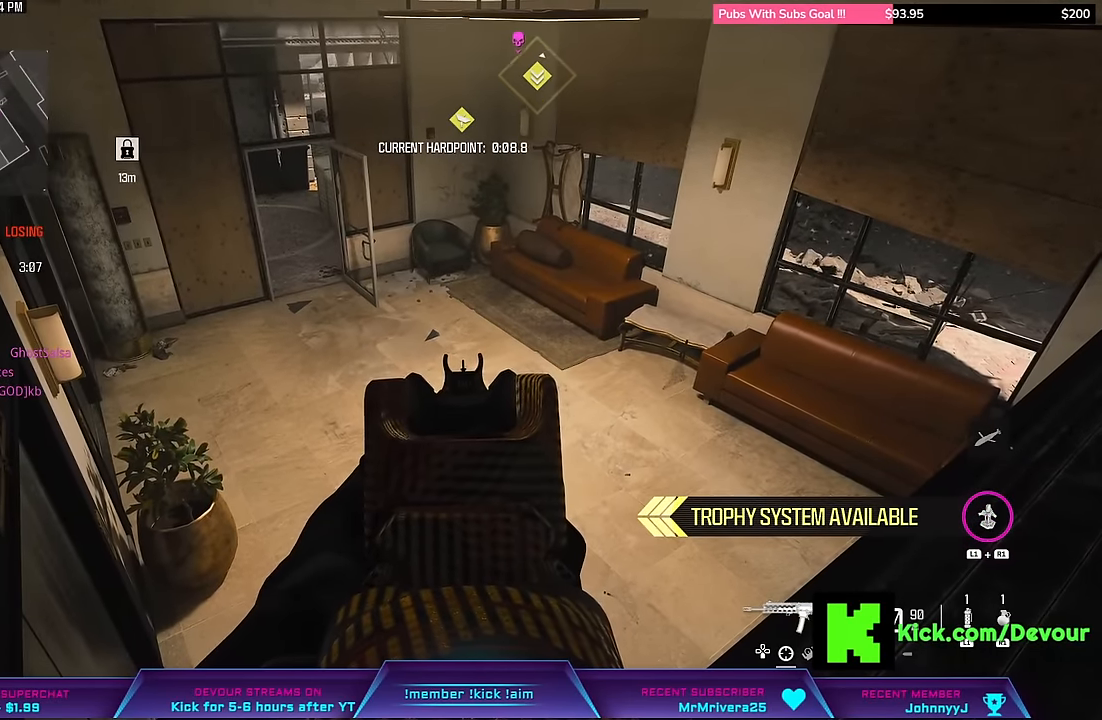
{"buttons": ["L2"], "left_stick": "center", "right_stick": "center", "events": []}
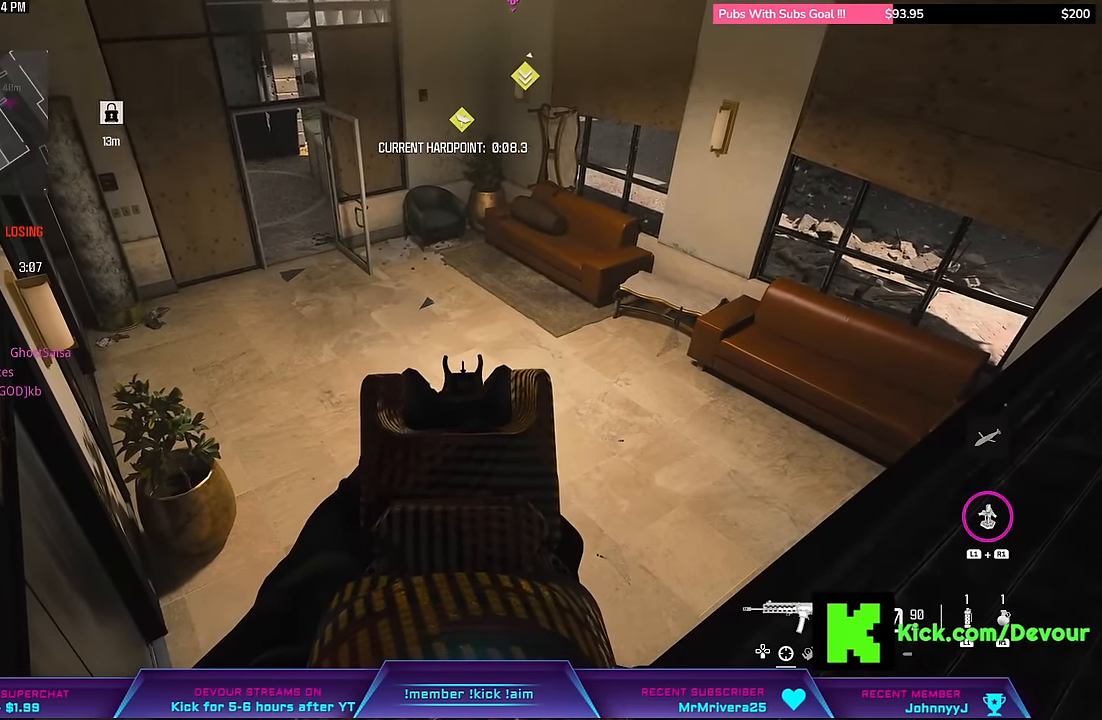
{"buttons": ["L2"], "left_stick": "center", "right_stick": "center", "events": []}
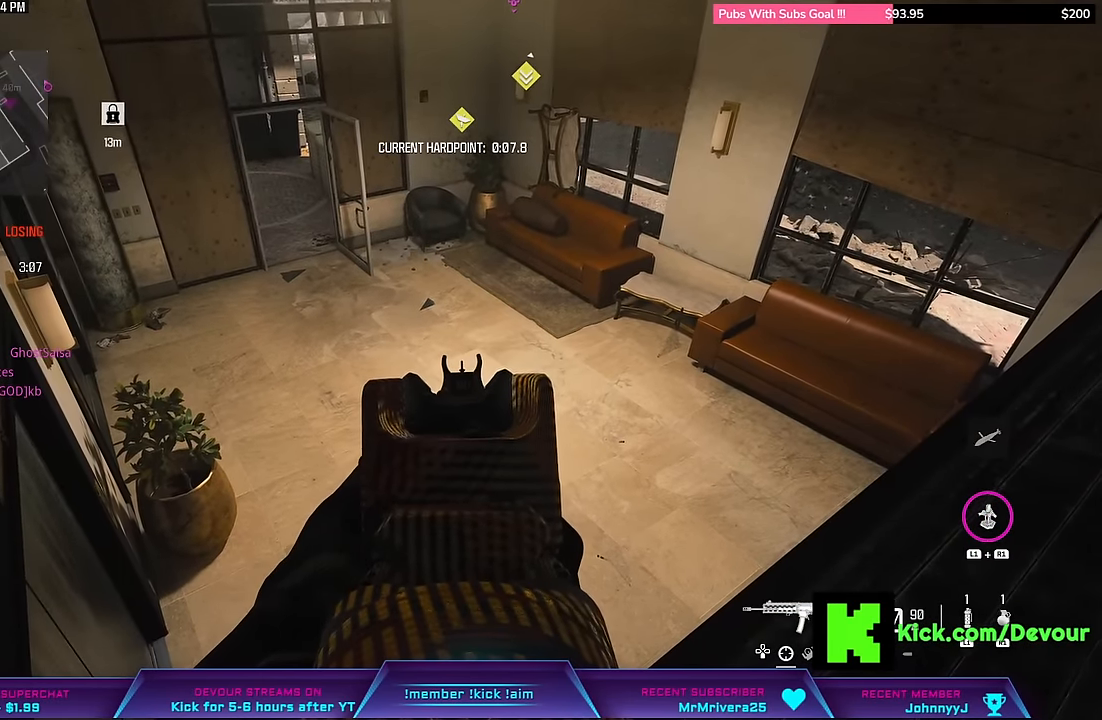
{"buttons": ["L2"], "left_stick": "center", "right_stick": "center", "events": []}
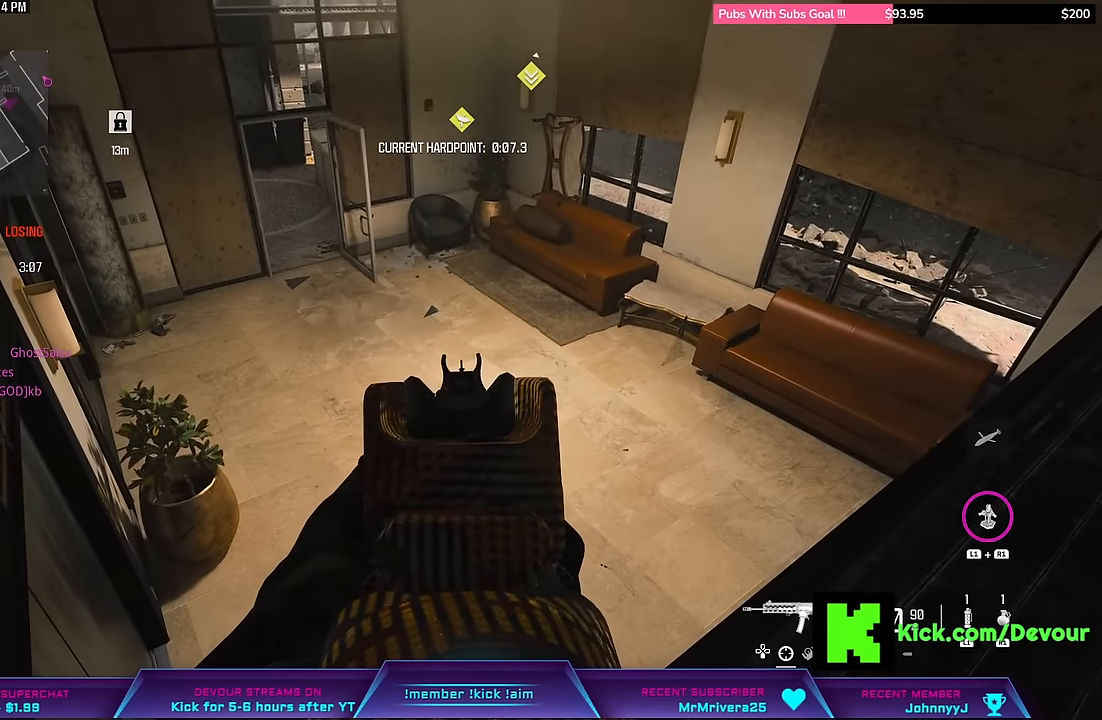
{"buttons": ["L2"], "left_stick": "center", "right_stick": "center", "events": []}
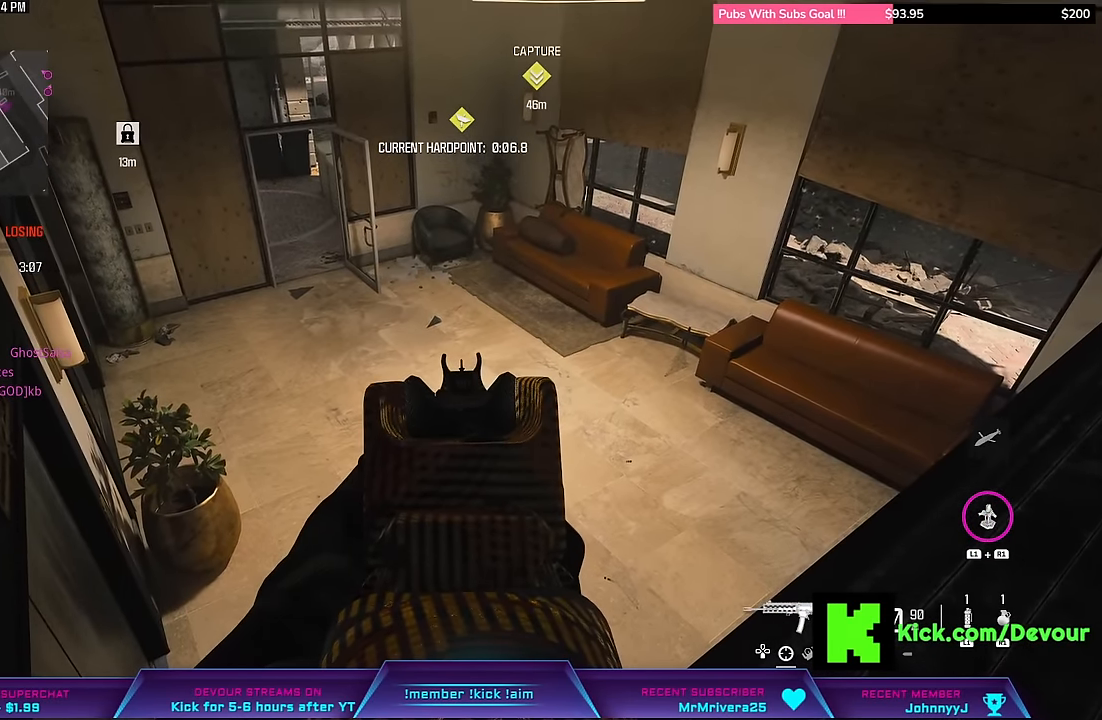
{"buttons": ["L2"], "left_stick": "center", "right_stick": "up", "events": [[417, "right_stick", "up"]]}
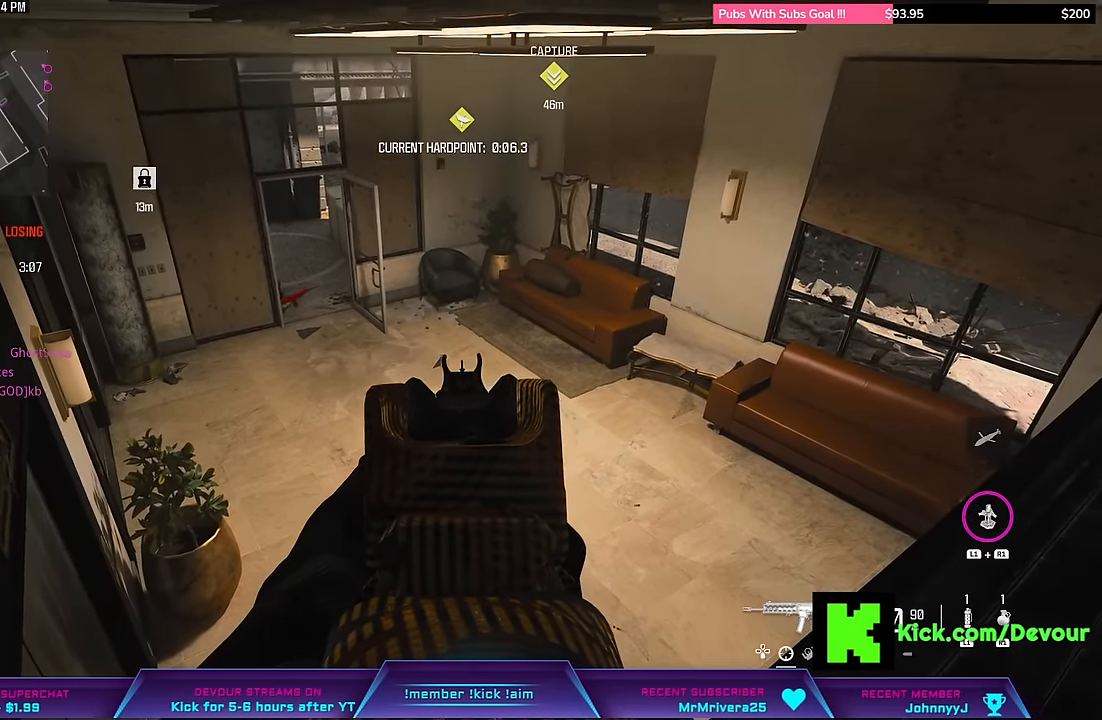
{"buttons": ["L2"], "left_stick": "right", "right_stick": "left", "events": [[100, "right_stick", "center"], [300, "right_stick", "left"], [500, "left_stick", "right"]]}
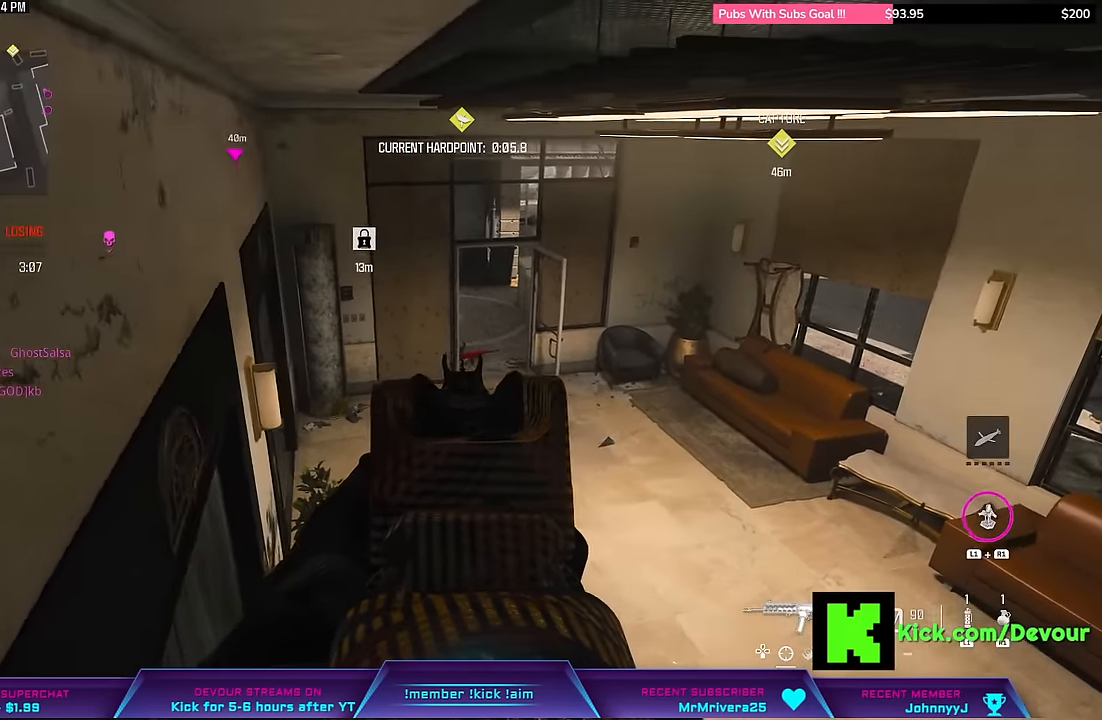
{"buttons": [], "left_stick": "up", "right_stick": "right", "events": [[67, "right_stick", "center"], [500, "L2", "up"], [500, "left_stick", "up"], [500, "right_stick", "right"]]}
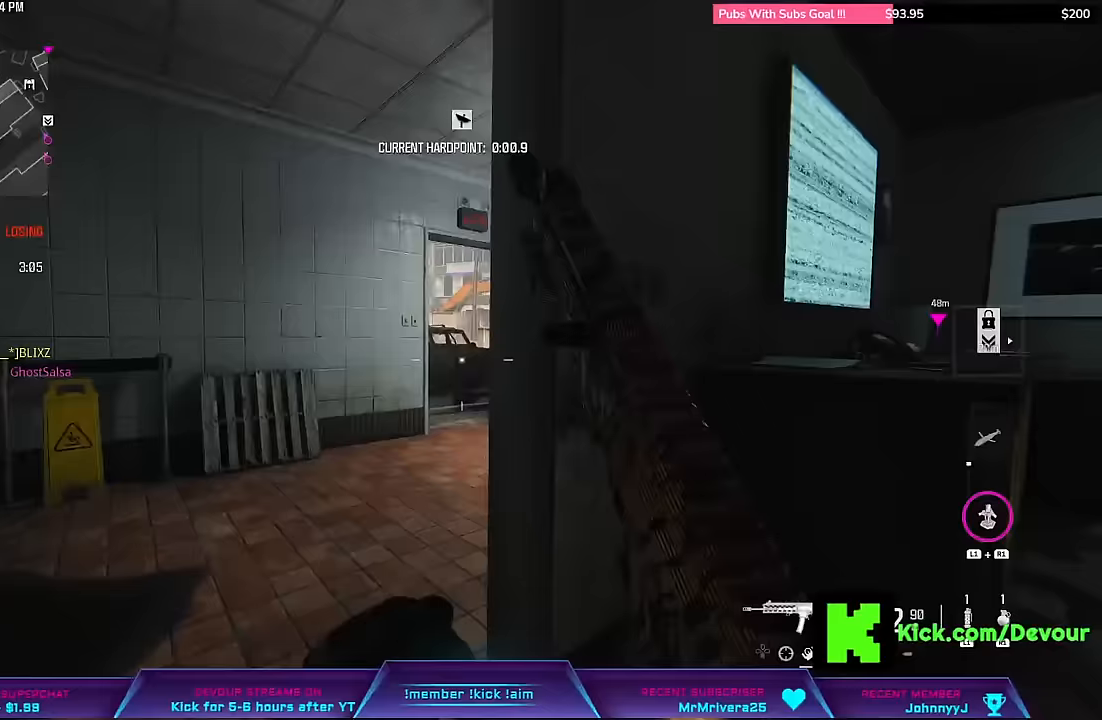
{"buttons": ["L3"], "left_stick": "up-right", "right_stick": "center", "events": [[17, "CIRCLE", "down"], [17, "L3", "down"], [50, "right_stick", "center"], [150, "CIRCLE", "up"], [150, "L3", "up"], [350, "left_stick", "up-right"], [417, "L3", "down"]]}
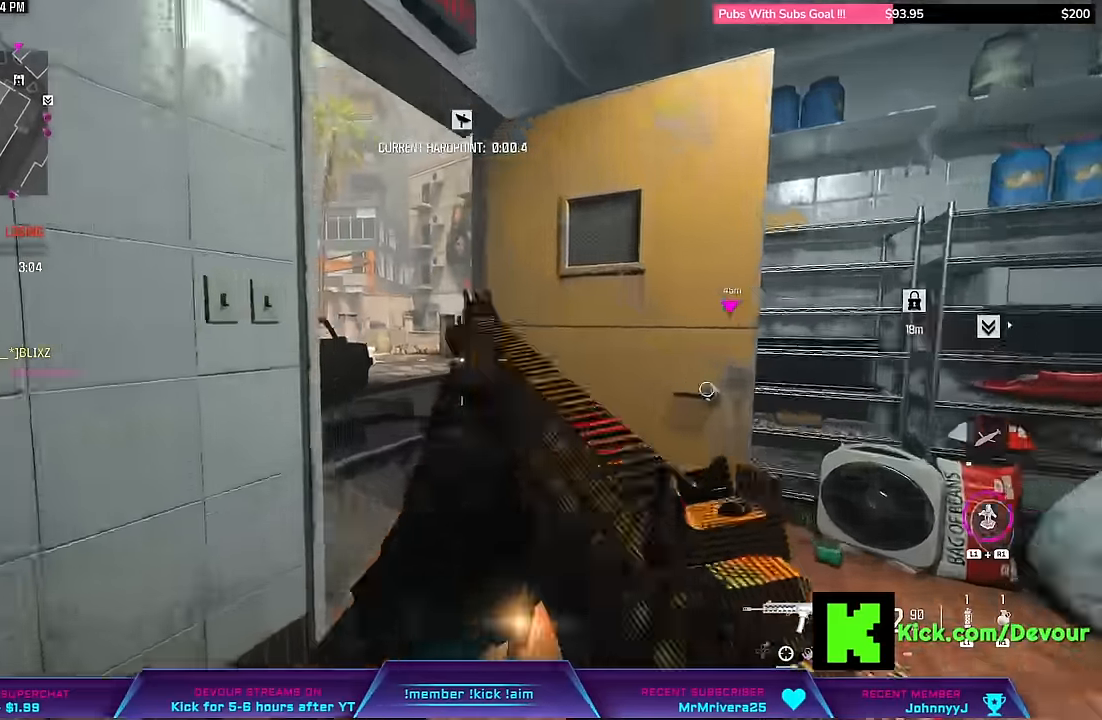
{"buttons": [], "left_stick": "left", "right_stick": "center", "events": [[100, "L3", "up"], [167, "left_stick", "right"], [283, "left_stick", "down"], [433, "left_stick", "center"], [500, "left_stick", "left"]]}
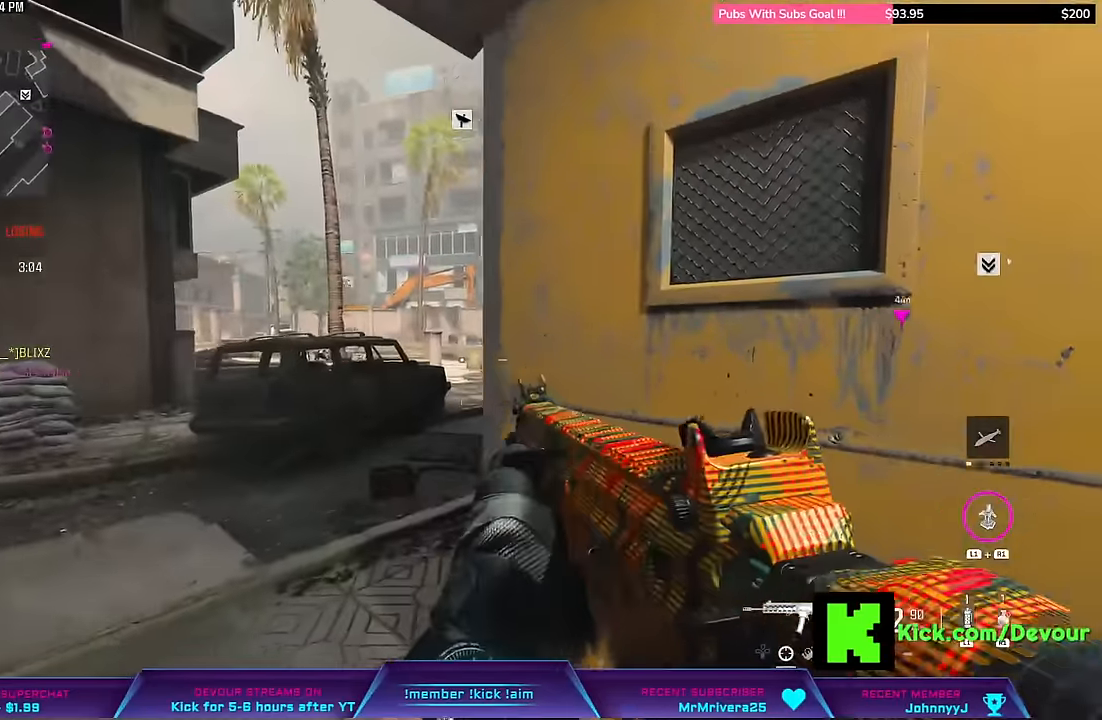
{"buttons": [], "left_stick": "down-left", "right_stick": "right", "events": [[333, "left_stick", "down-left"], [483, "right_stick", "right"]]}
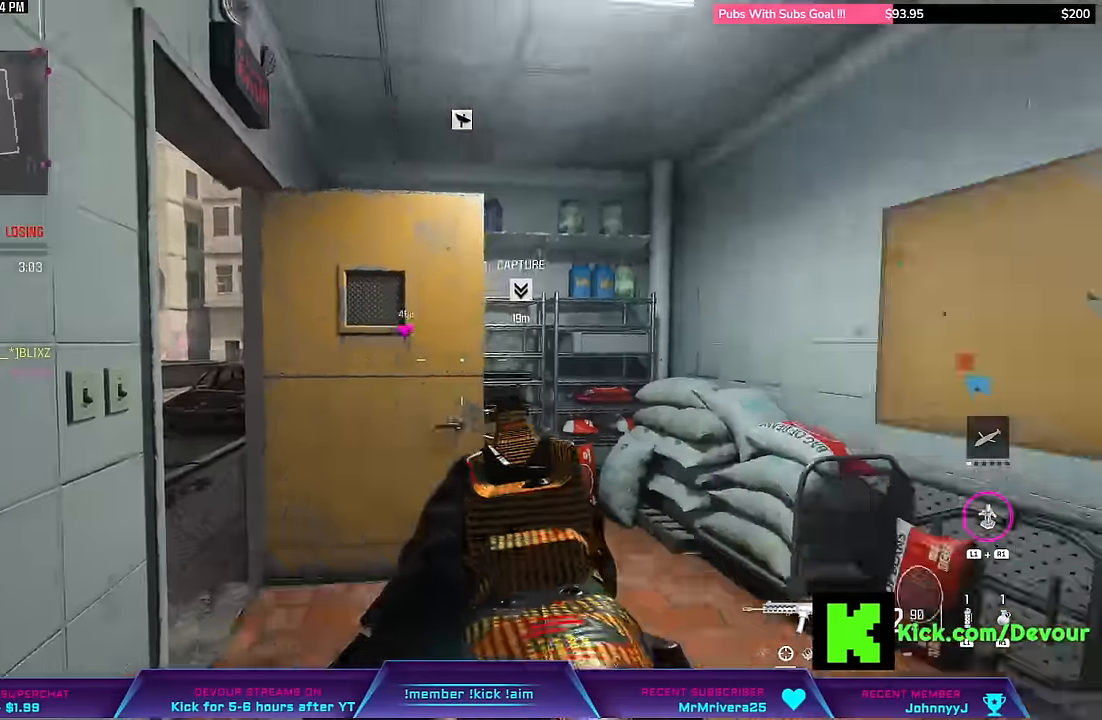
{"buttons": ["L3"], "left_stick": "up-right", "right_stick": "center"}
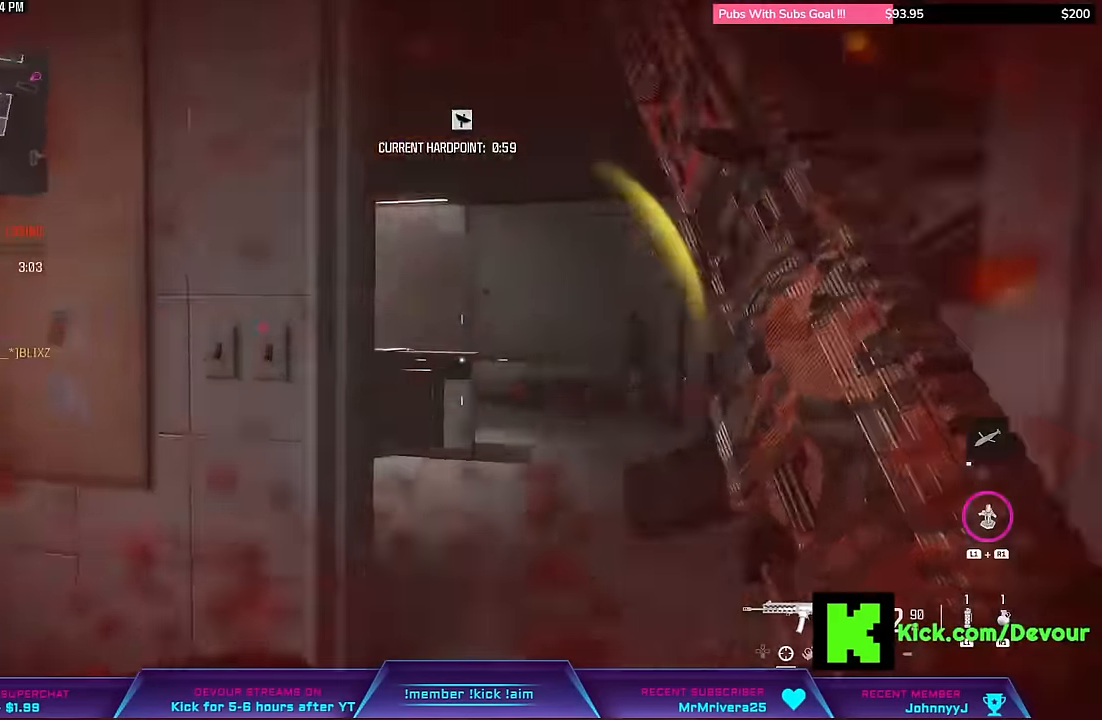
{"buttons": [], "left_stick": "up-right", "right_stick": "center", "events": [[17, "right_stick", "left"], [150, "right_stick", "center"], [467, "L3", "up"]]}